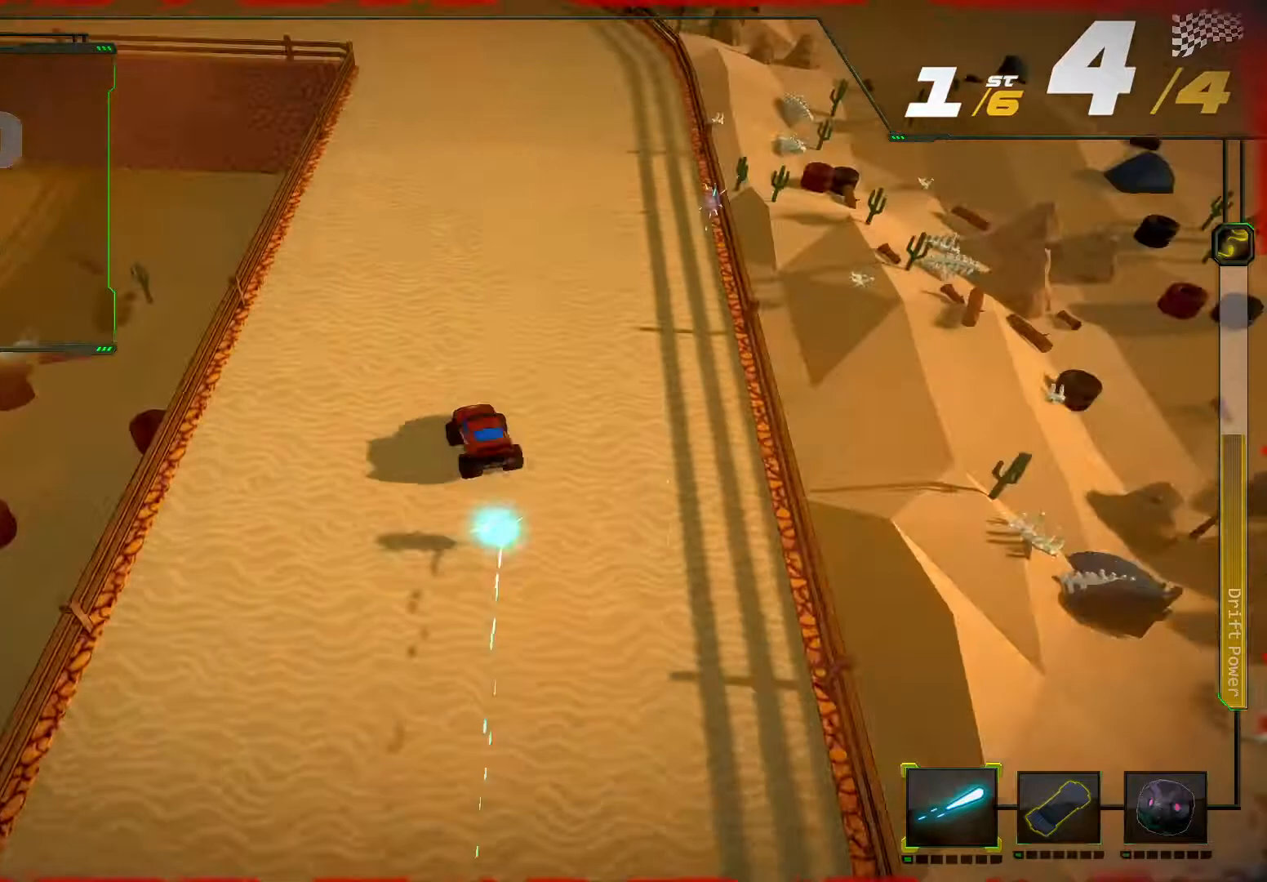
Gameplay with a controller (Xbox layout); each line is a JSON object with the inputs held at the frame after it. "events" lists button and stick changes between this image and that frame as [ms after this image, input, new state], when the widget could be followed in between. Not read: L3 R3.
{"buttons": ["R2"], "left_stick": "right", "right_stick": "center", "events": [[400, "left_stick", "right"]]}
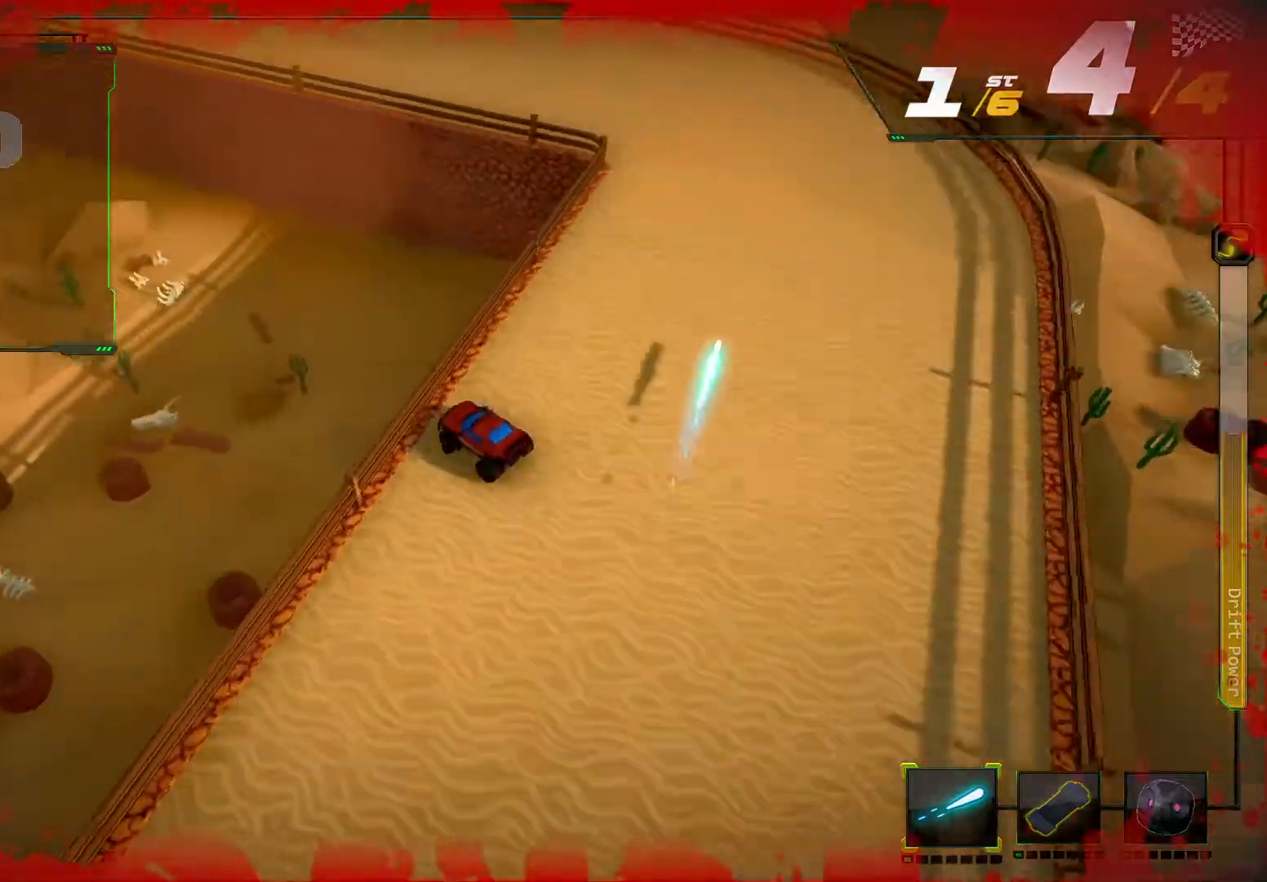
{"buttons": ["R2"], "left_stick": "right", "right_stick": "center", "events": []}
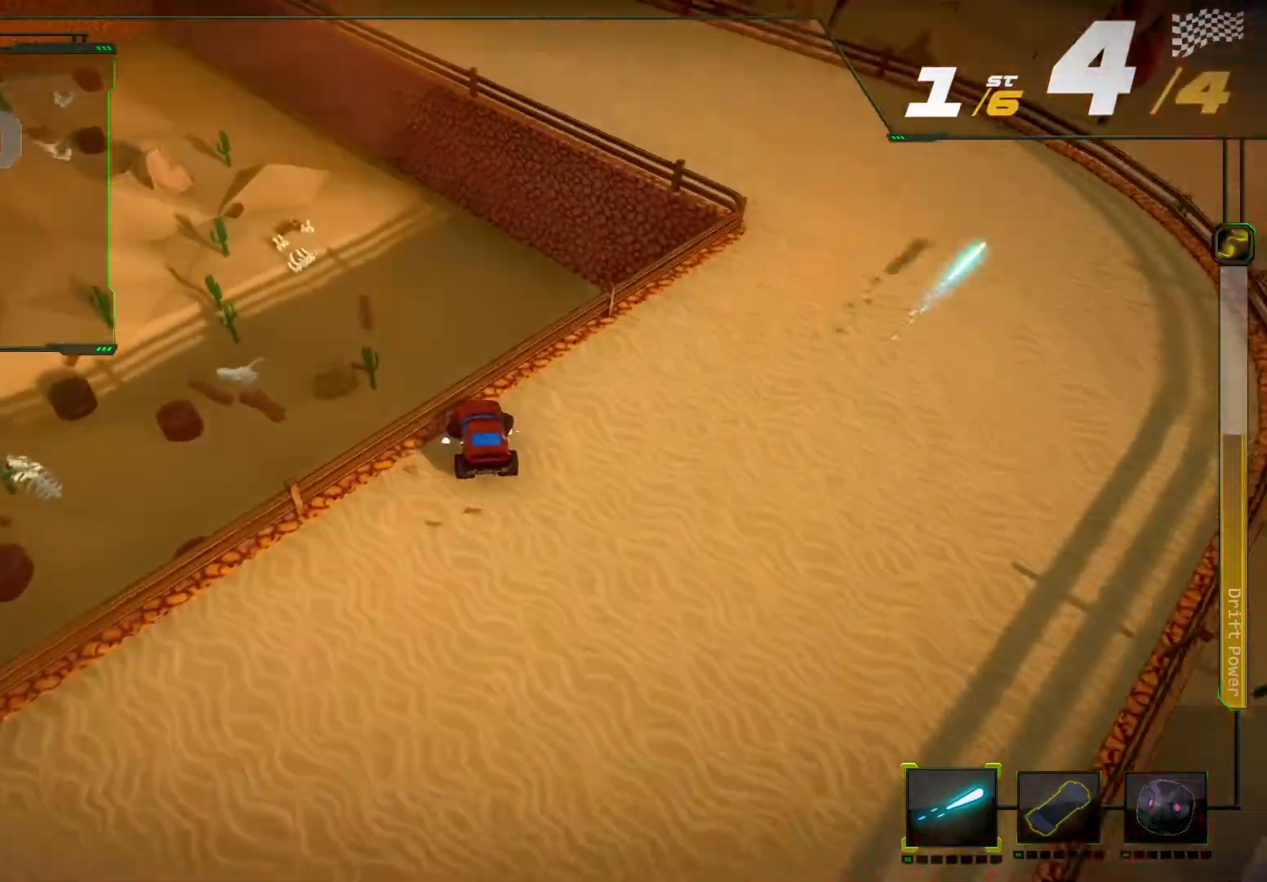
{"buttons": ["R2"], "left_stick": "center", "right_stick": "center", "events": [[433, "left_stick", "center"]]}
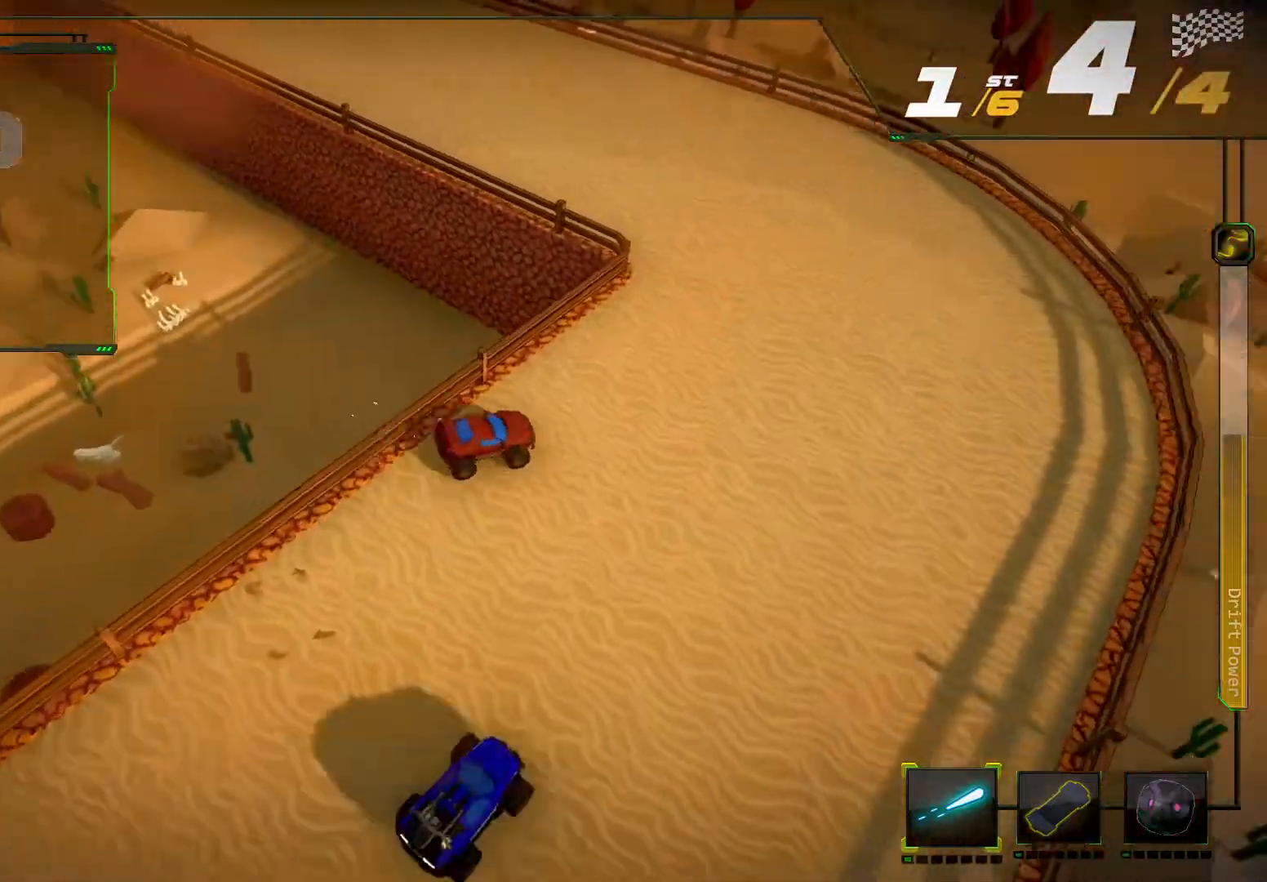
{"buttons": ["X", "R2"], "left_stick": "down-left", "right_stick": "center", "events": [[200, "left_stick", "left"], [267, "left_stick", "down-left"], [300, "R2", "up"], [400, "R2", "down"], [433, "X", "down"]]}
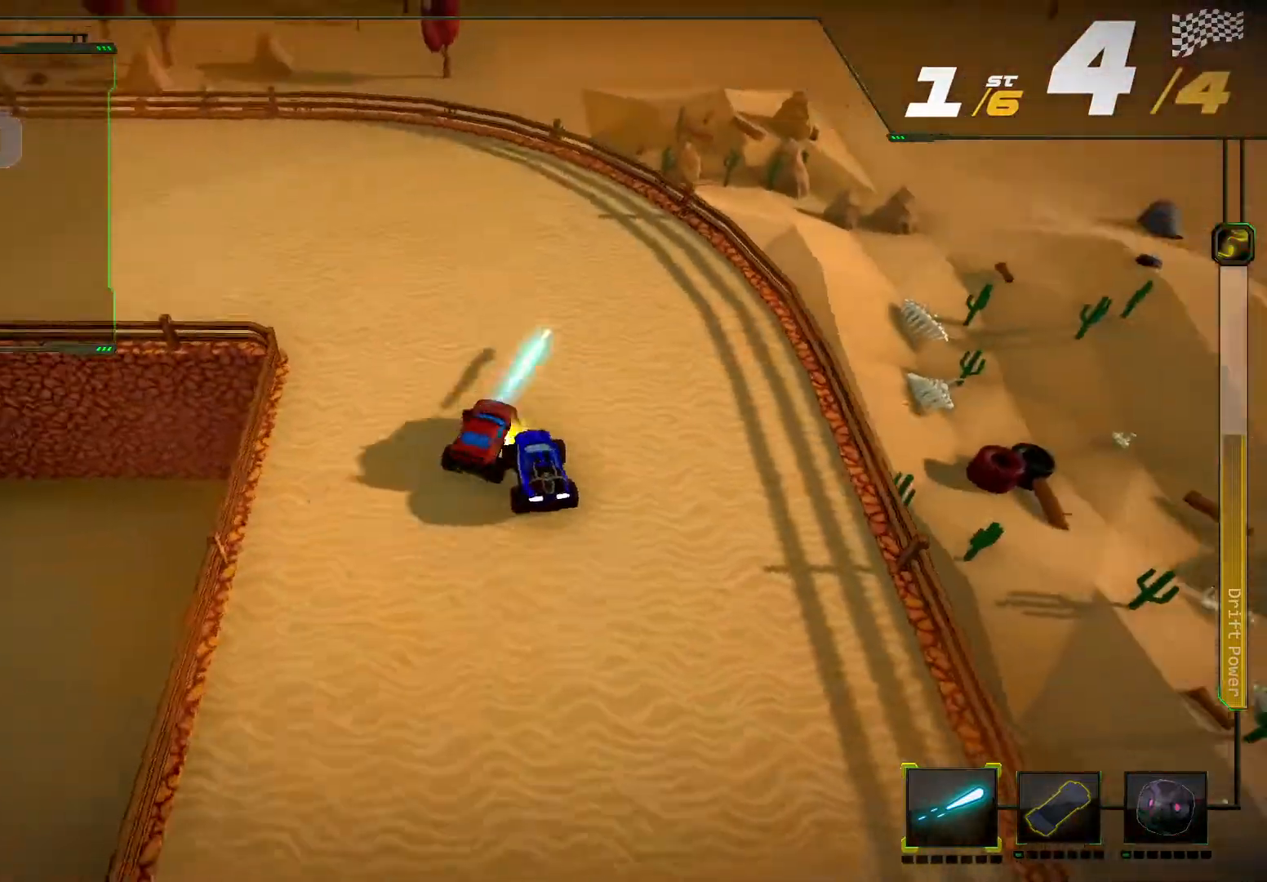
{"buttons": ["R2"], "left_stick": "down-left", "right_stick": "center", "events": [[33, "X", "up"], [333, "R2", "up"], [500, "R2", "down"]]}